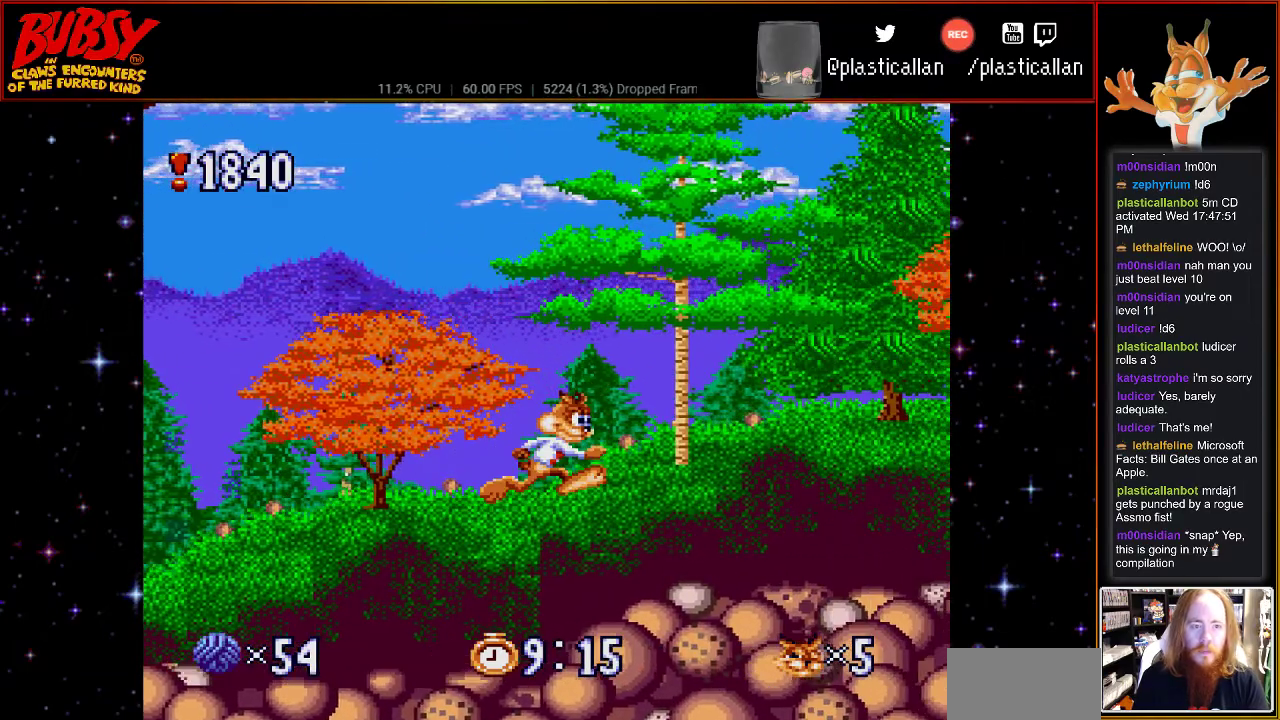
Gameplay with a controller (Nintendo layout); each line is a JSON object with the inputs held at the frame after it. "events" lists button and stick changes between this image and that frame as [ms after this image, input, new state], when the widget could be followed in between. Not read: L1 L3 R1 R3.
{"buttons": [], "events": [[317, "DPAD_RIGHT", "down"], [500, "DPAD_RIGHT", "up"]]}
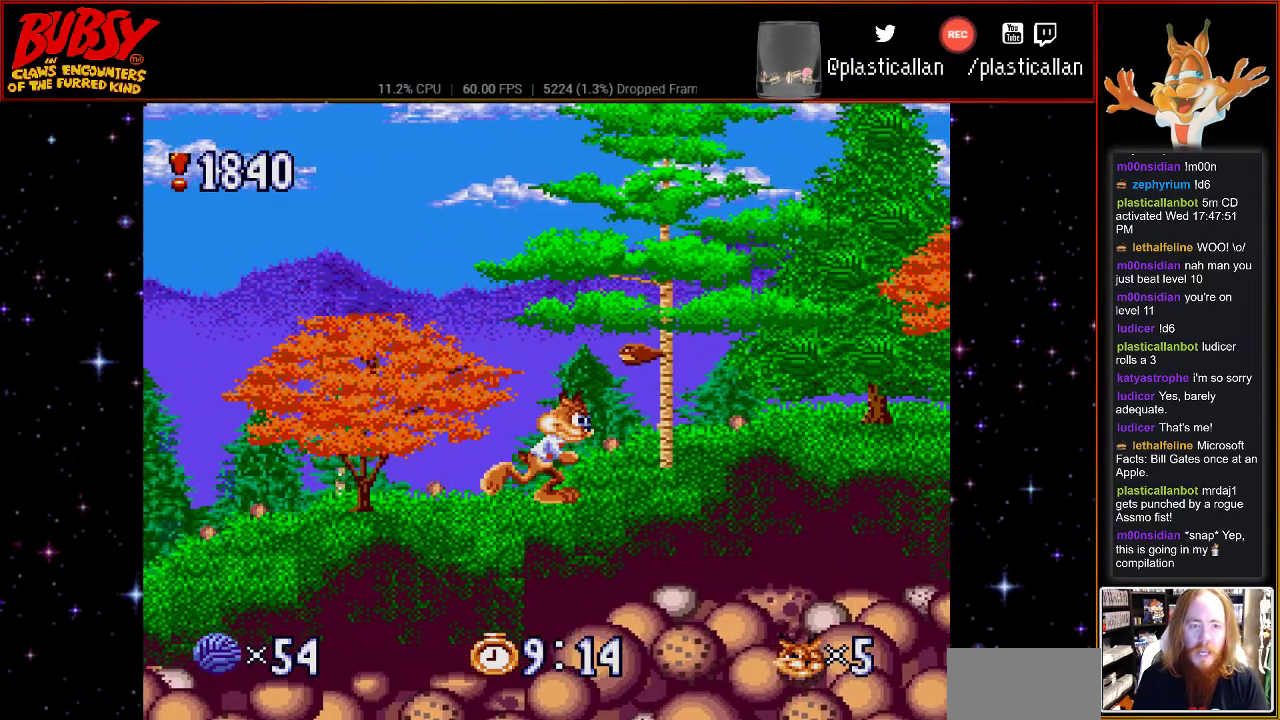
{"buttons": ["B", "Y", "DPAD_DOWN", "DPAD_LEFT"], "events": [[83, "B", "down"], [83, "DPAD_LEFT", "down"], [183, "B", "up"], [367, "Y", "down"], [467, "B", "down"], [500, "DPAD_DOWN", "down"]]}
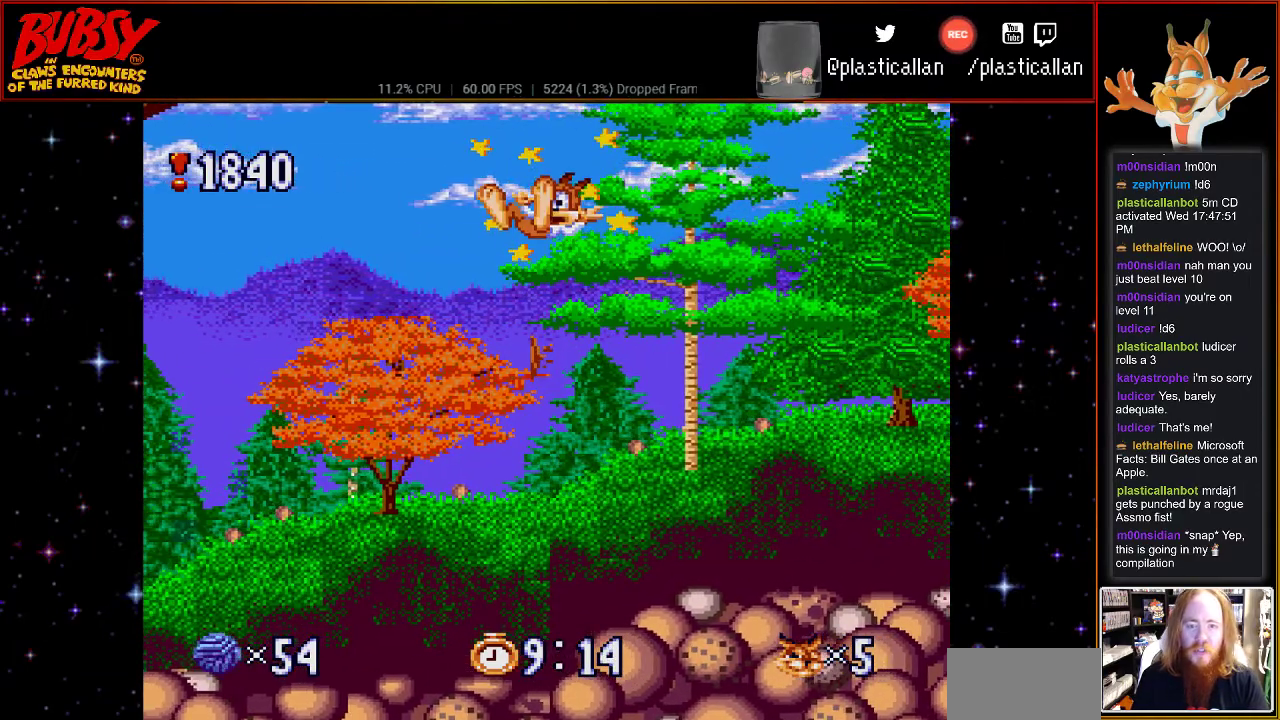
{"buttons": ["DPAD_DOWN", "DPAD_RIGHT"]}
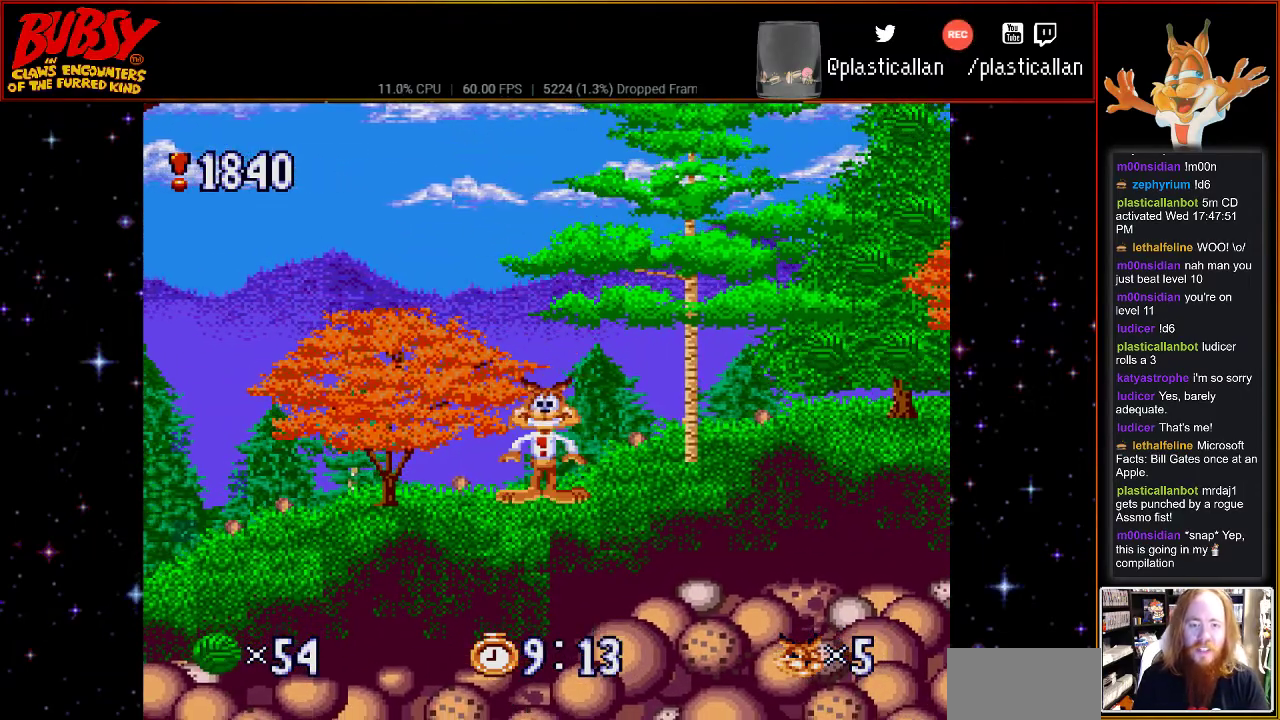
{"buttons": ["A"]}
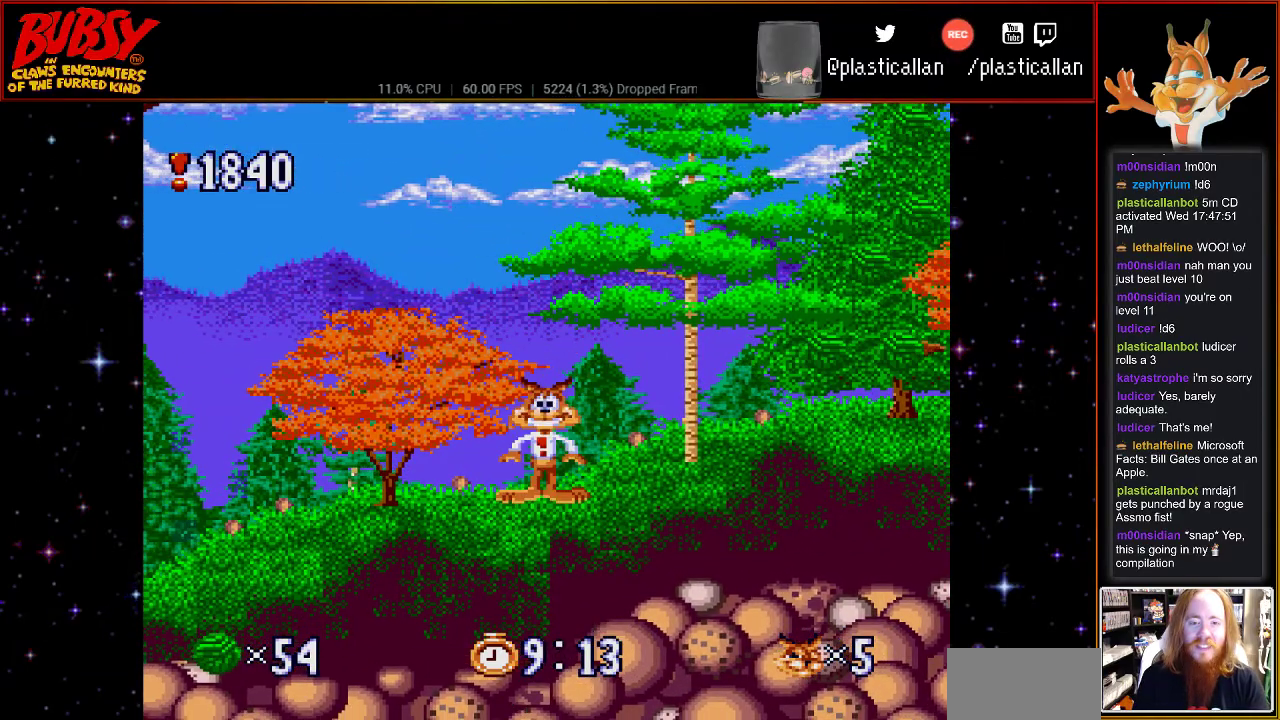
{"buttons": ["A"], "events": [[117, "A", "up"], [217, "A", "down"], [367, "A", "up"], [467, "A", "down"]]}
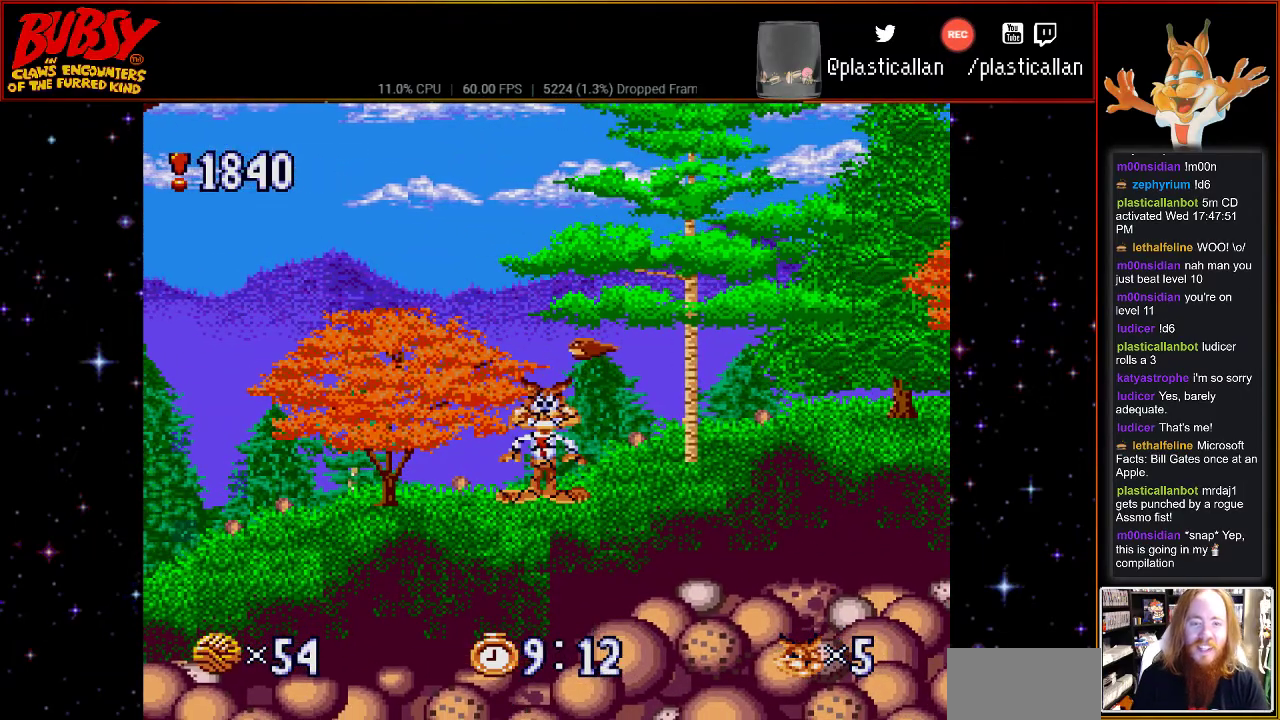
{"buttons": [], "events": [[100, "A", "up"], [150, "A", "down"], [283, "A", "up"], [367, "A", "down"], [500, "A", "up"]]}
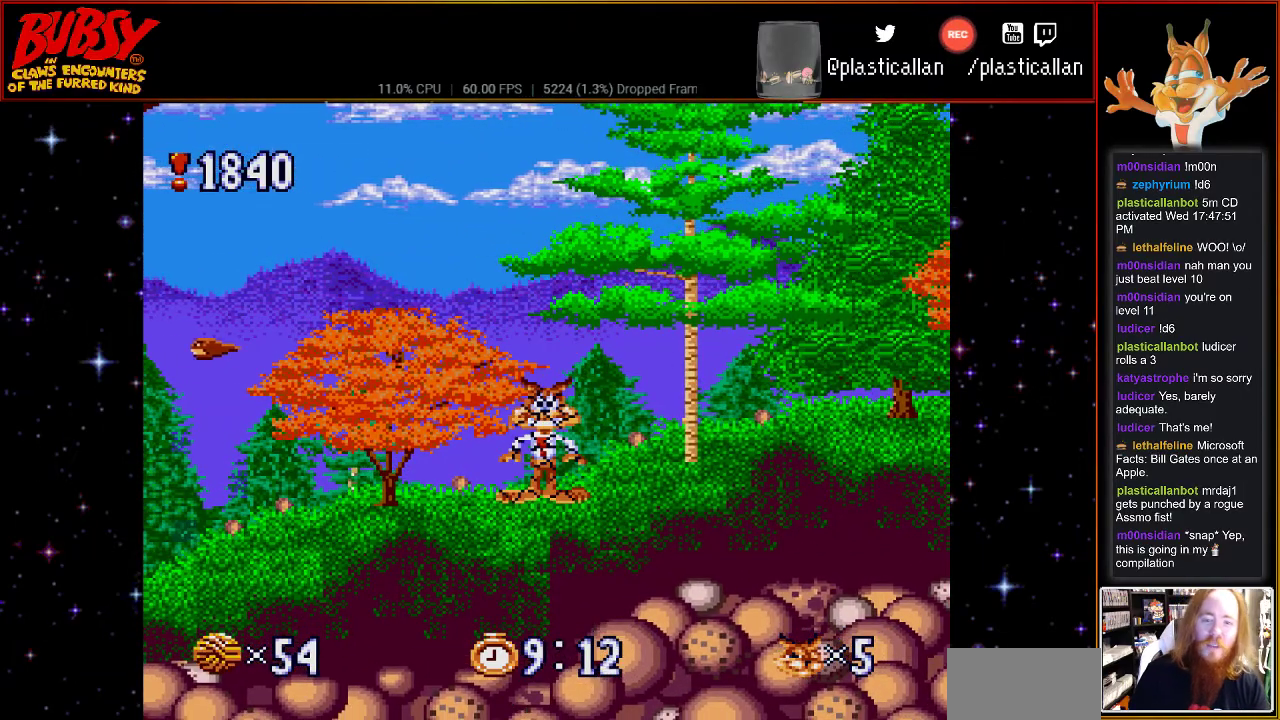
{"buttons": ["A"], "events": [[117, "A", "down"], [300, "A", "up"], [367, "A", "down"]]}
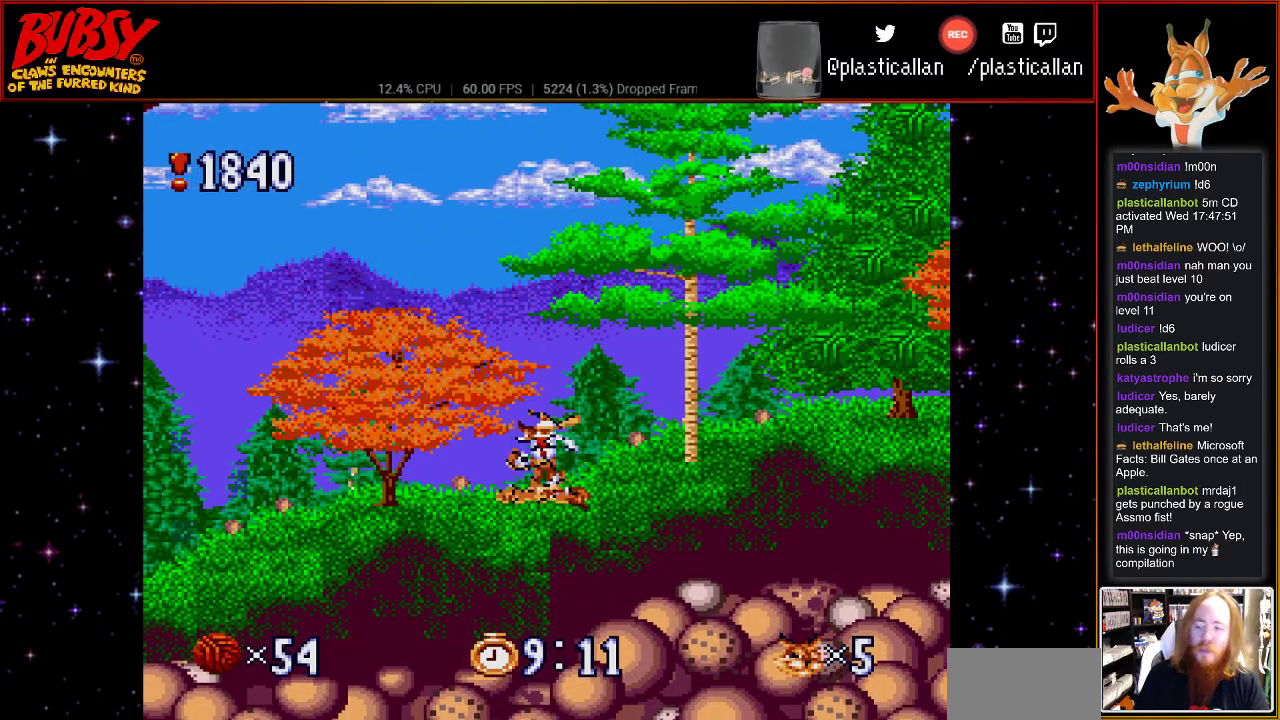
{"buttons": ["A"], "events": [[67, "A", "up"], [117, "A", "down"], [317, "A", "up"], [367, "A", "down"]]}
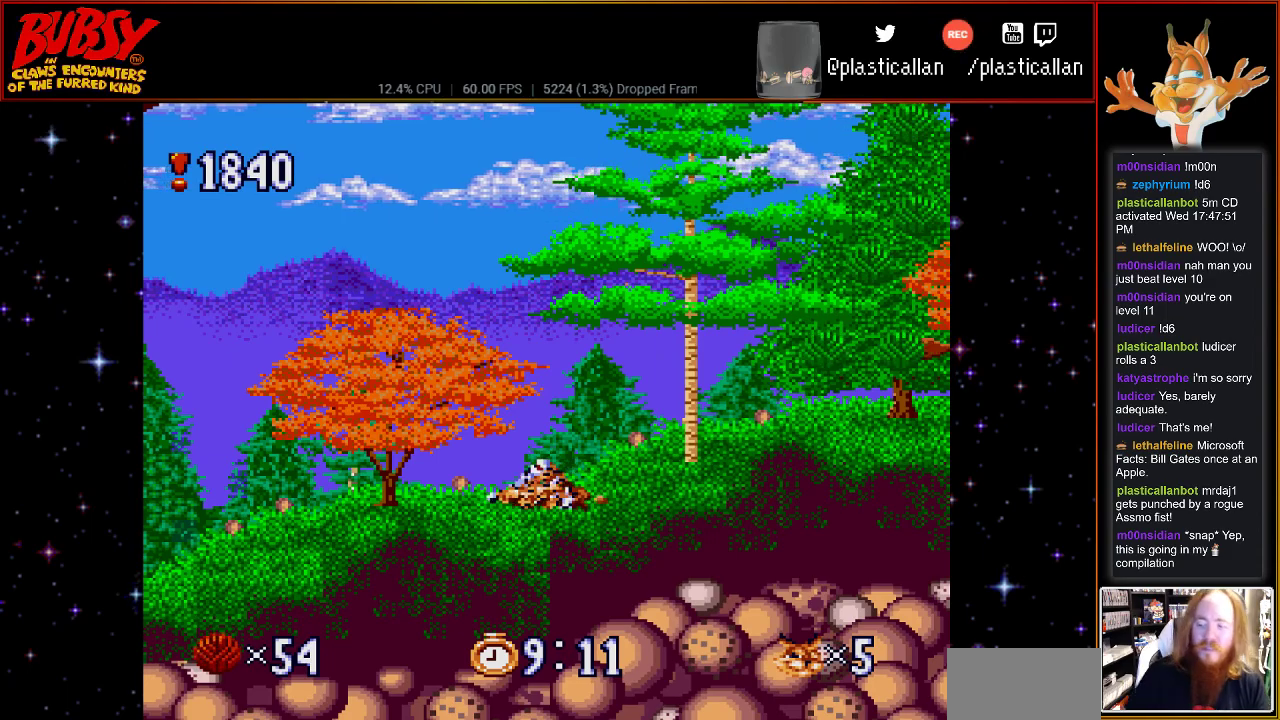
{"buttons": [], "events": [[117, "A", "up"], [183, "A", "down"], [367, "A", "up"]]}
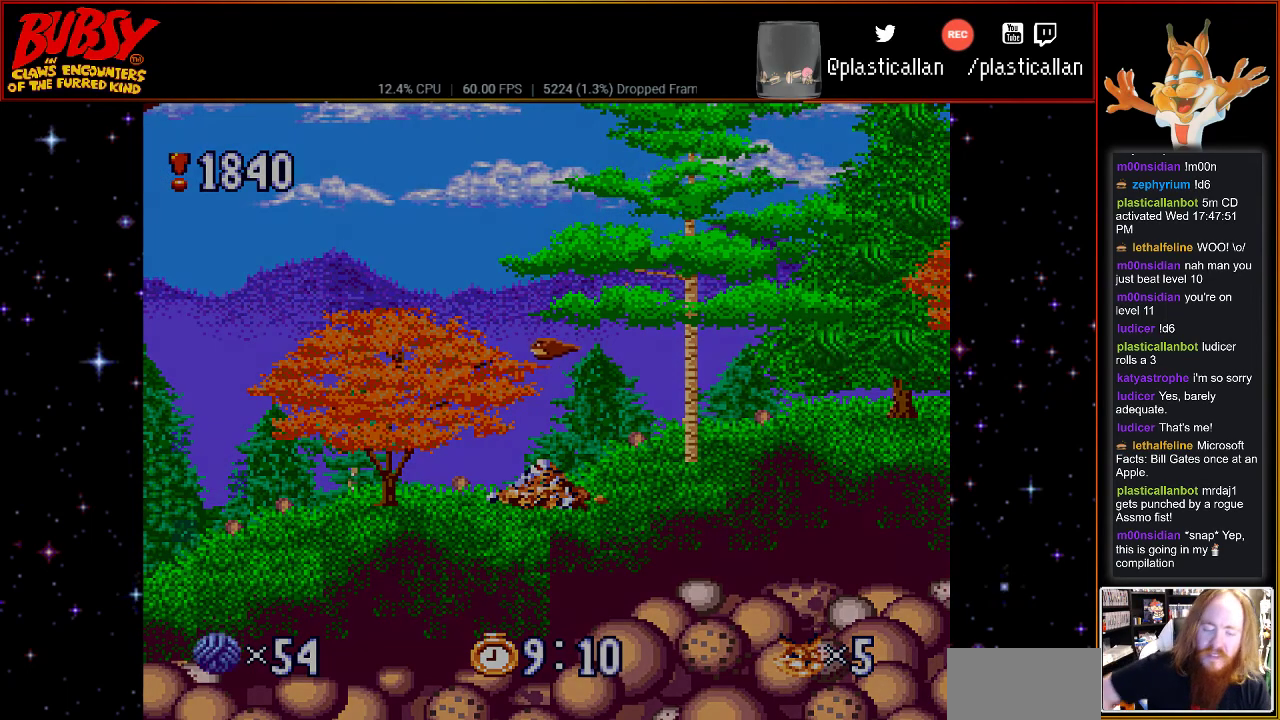
{"buttons": [], "events": []}
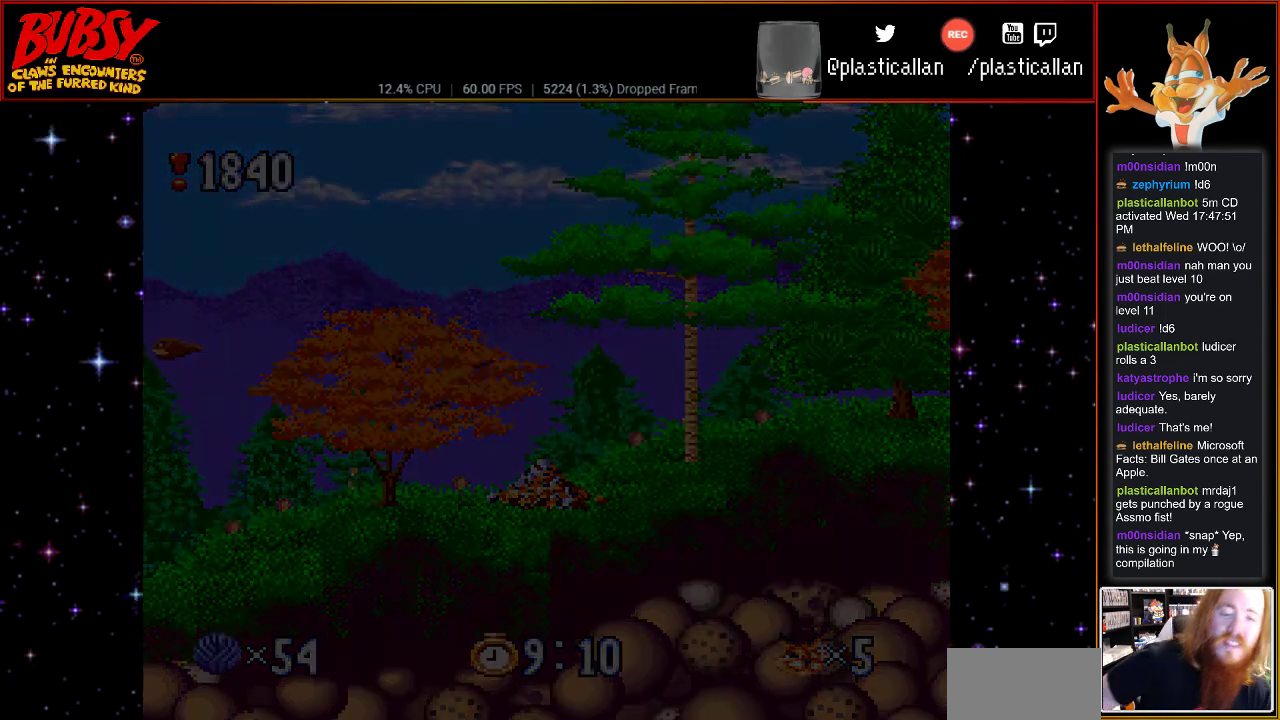
{"buttons": [], "events": []}
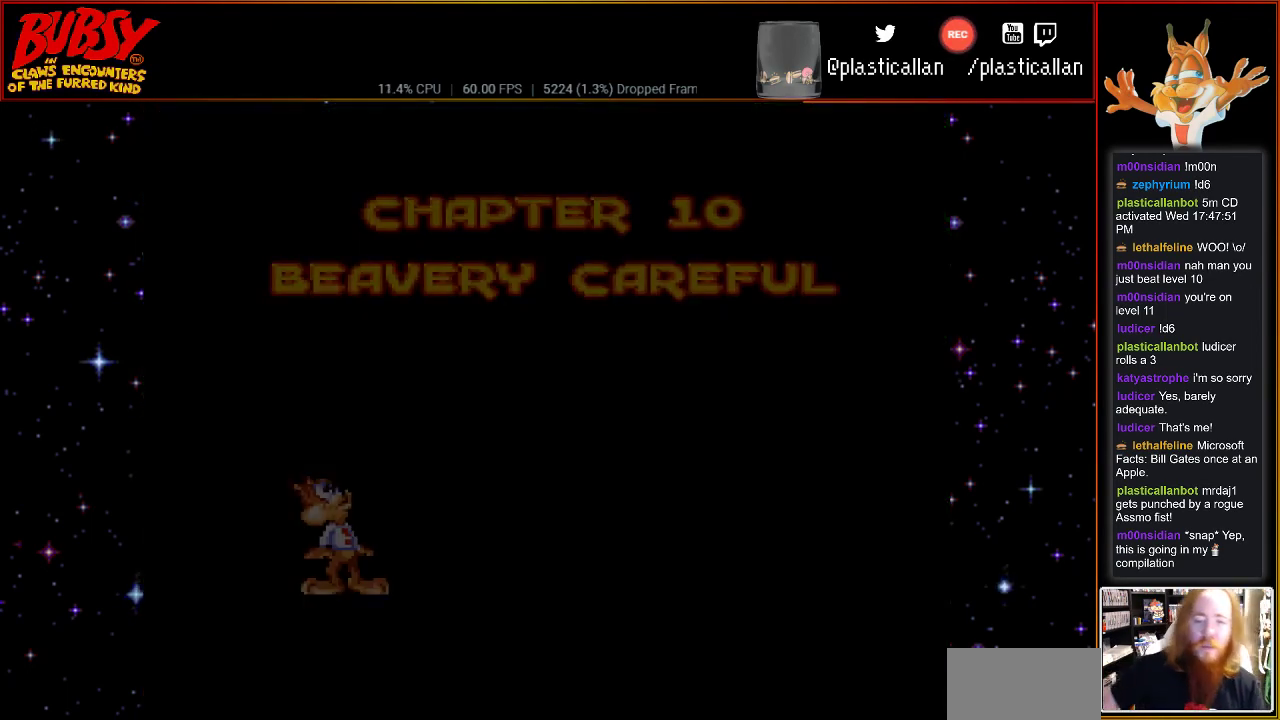
{"buttons": ["A"], "events": [[500, "A", "down"]]}
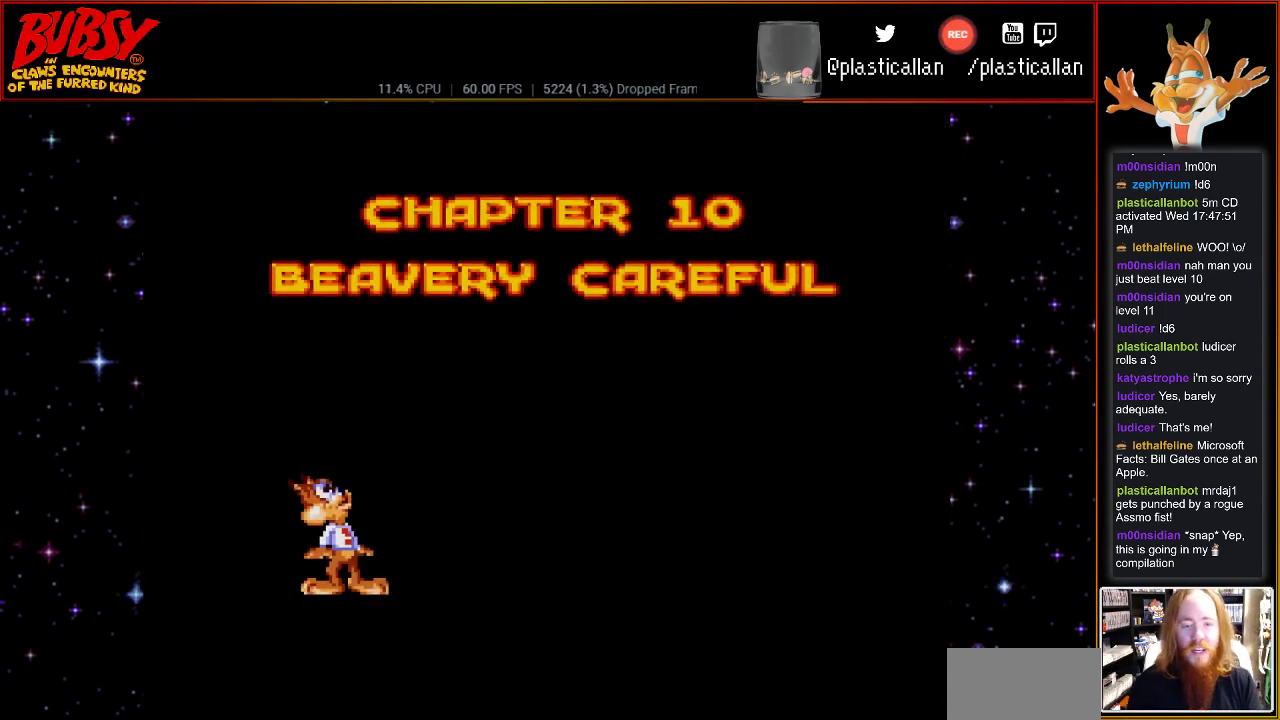
{"buttons": [], "events": [[117, "A", "up"]]}
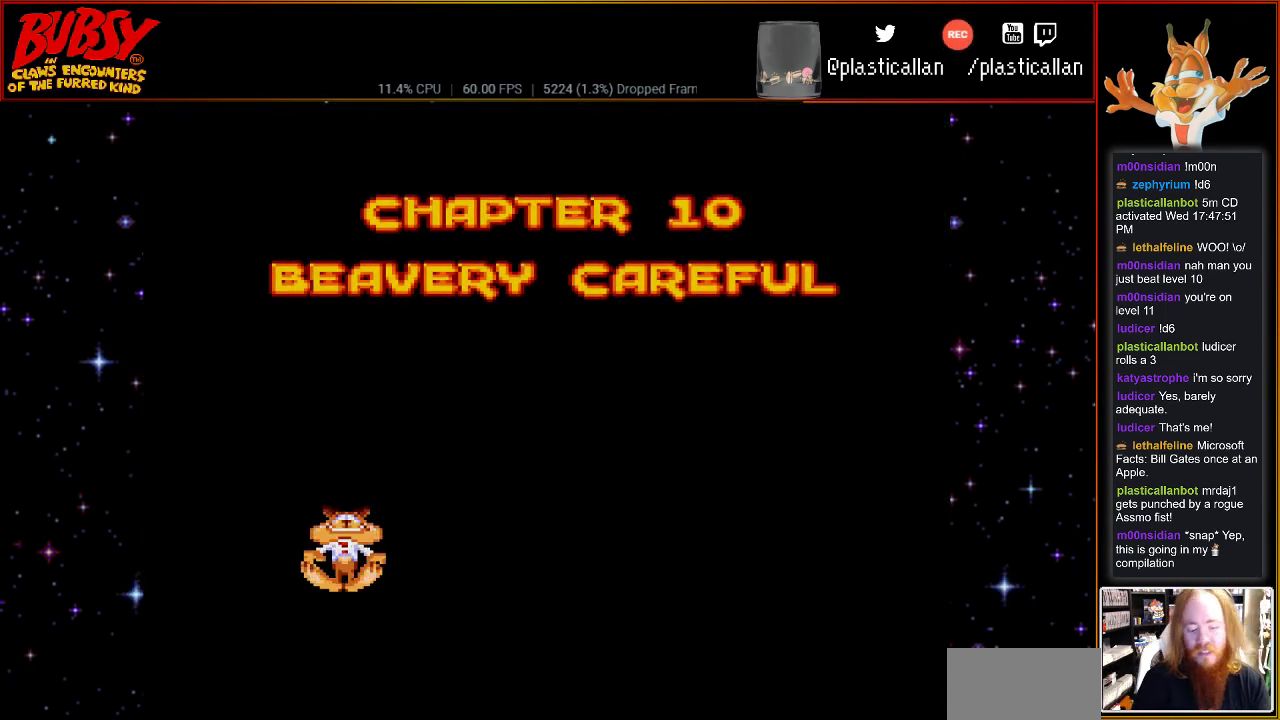
{"buttons": [], "events": []}
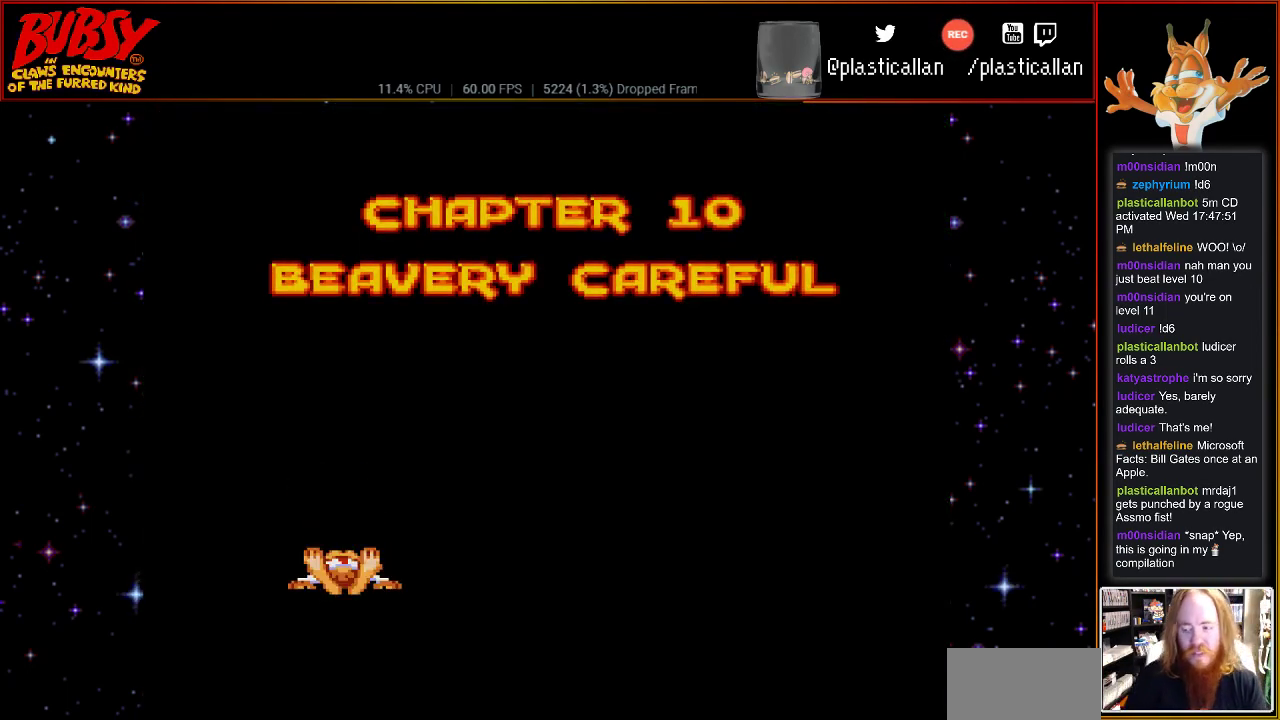
{"buttons": [], "events": []}
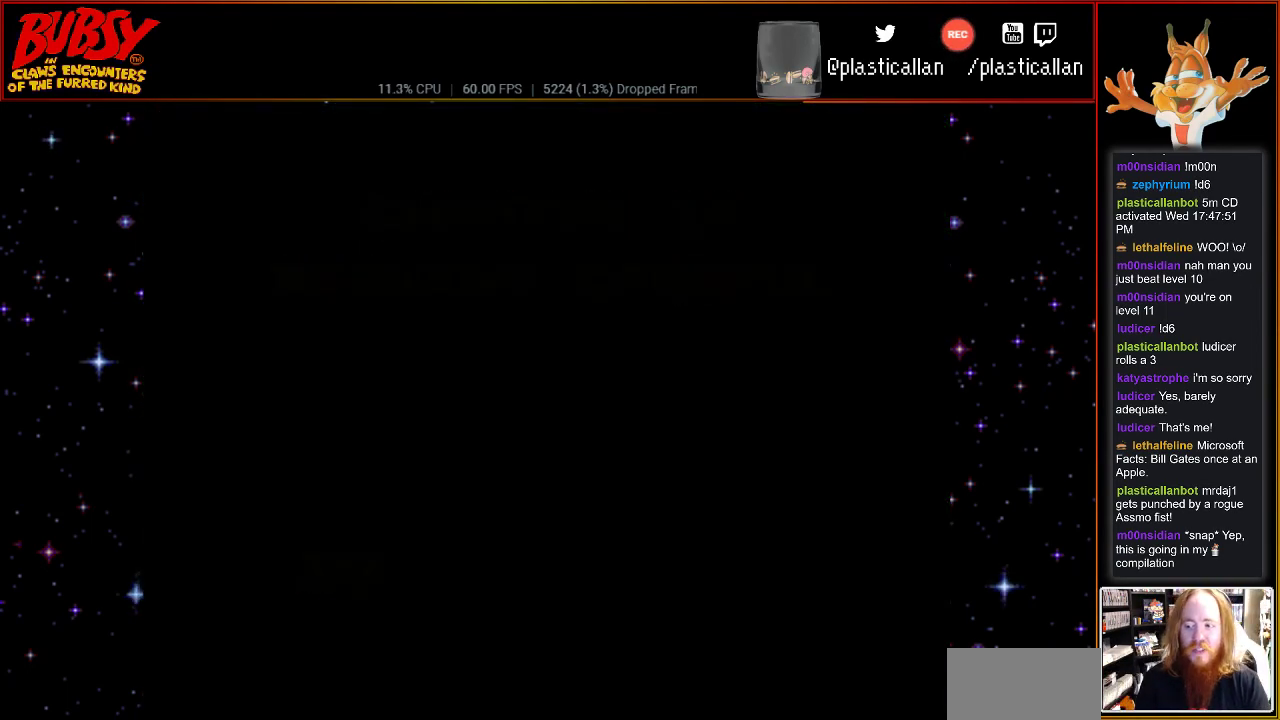
{"buttons": [], "events": [[50, "A", "down"], [250, "A", "up"]]}
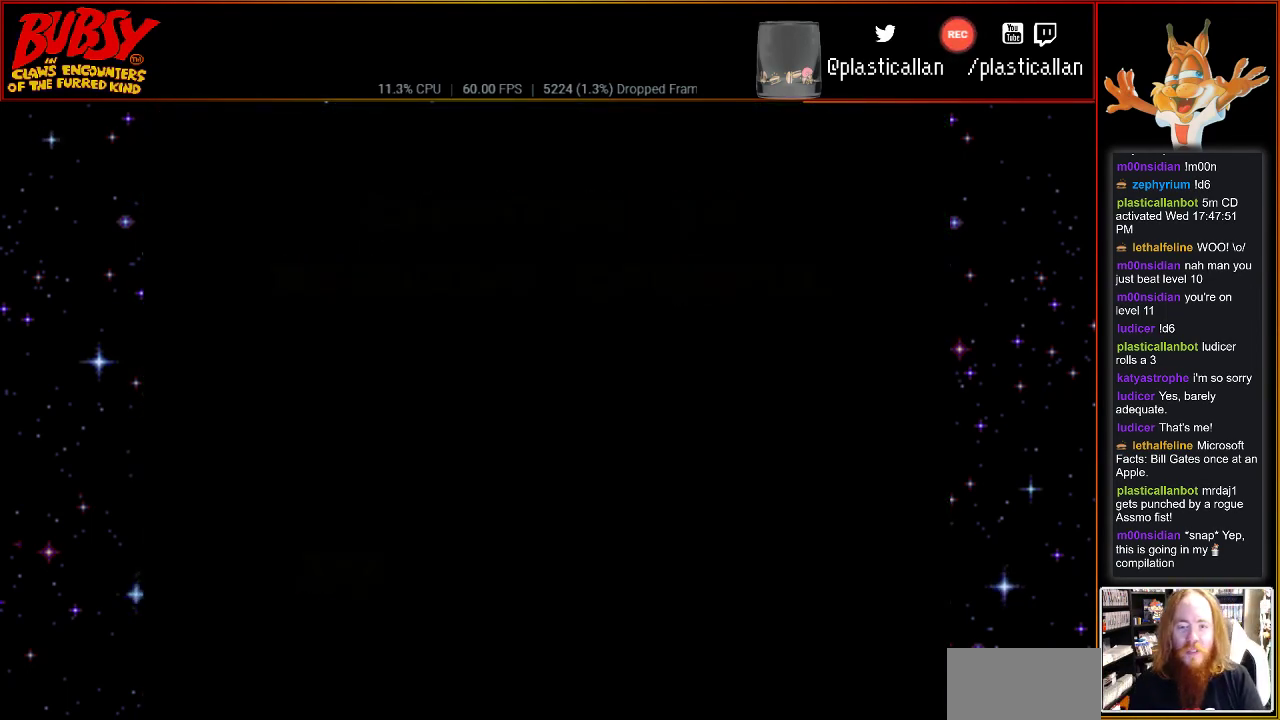
{"buttons": [], "events": []}
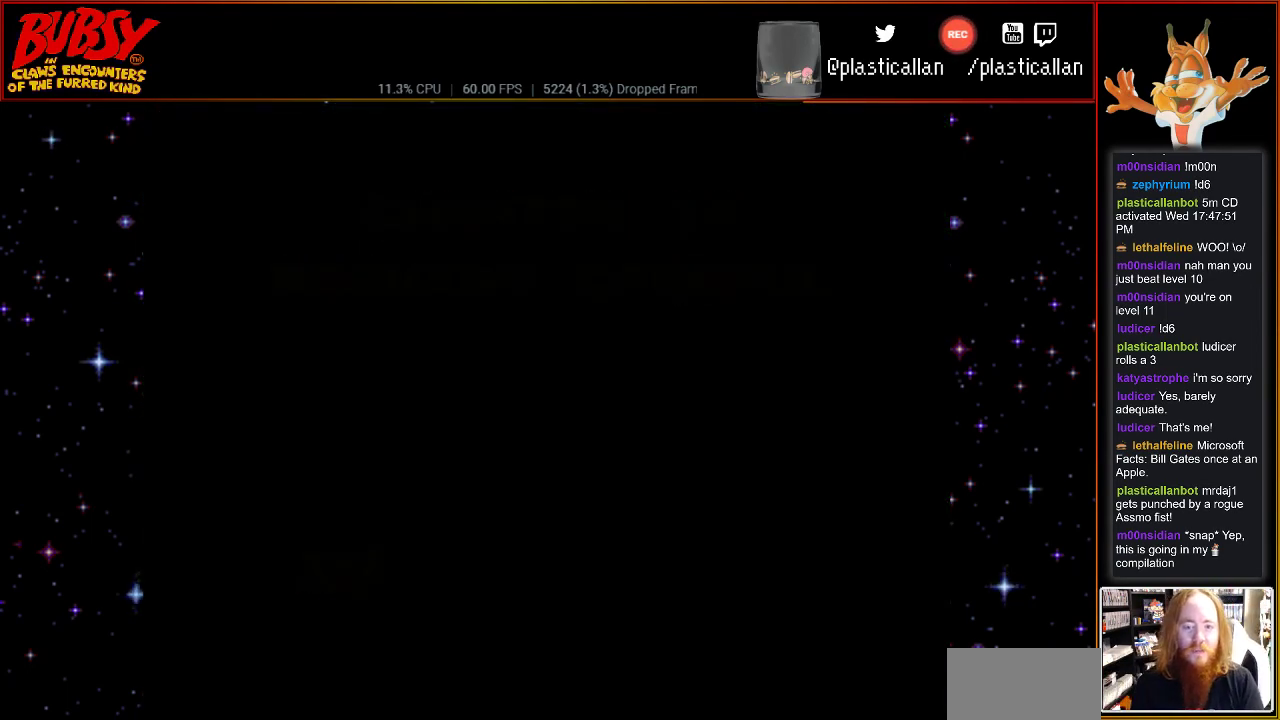
{"buttons": [], "events": []}
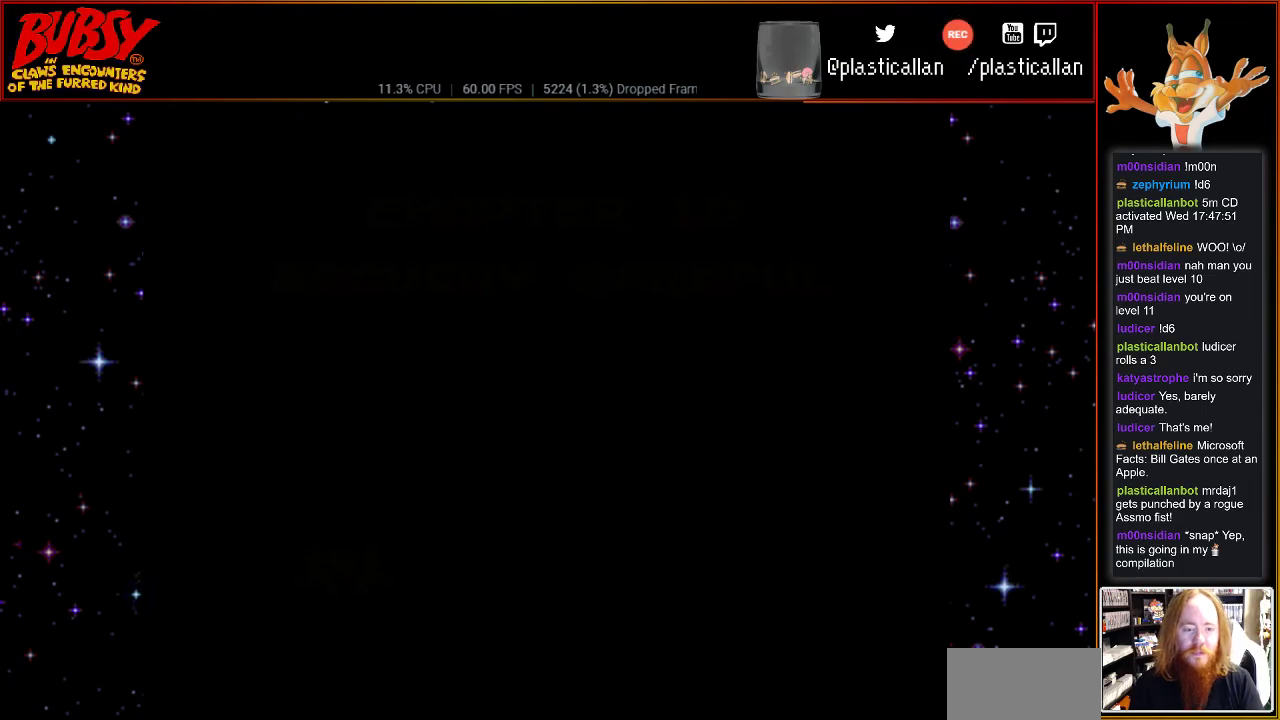
{"buttons": [], "events": []}
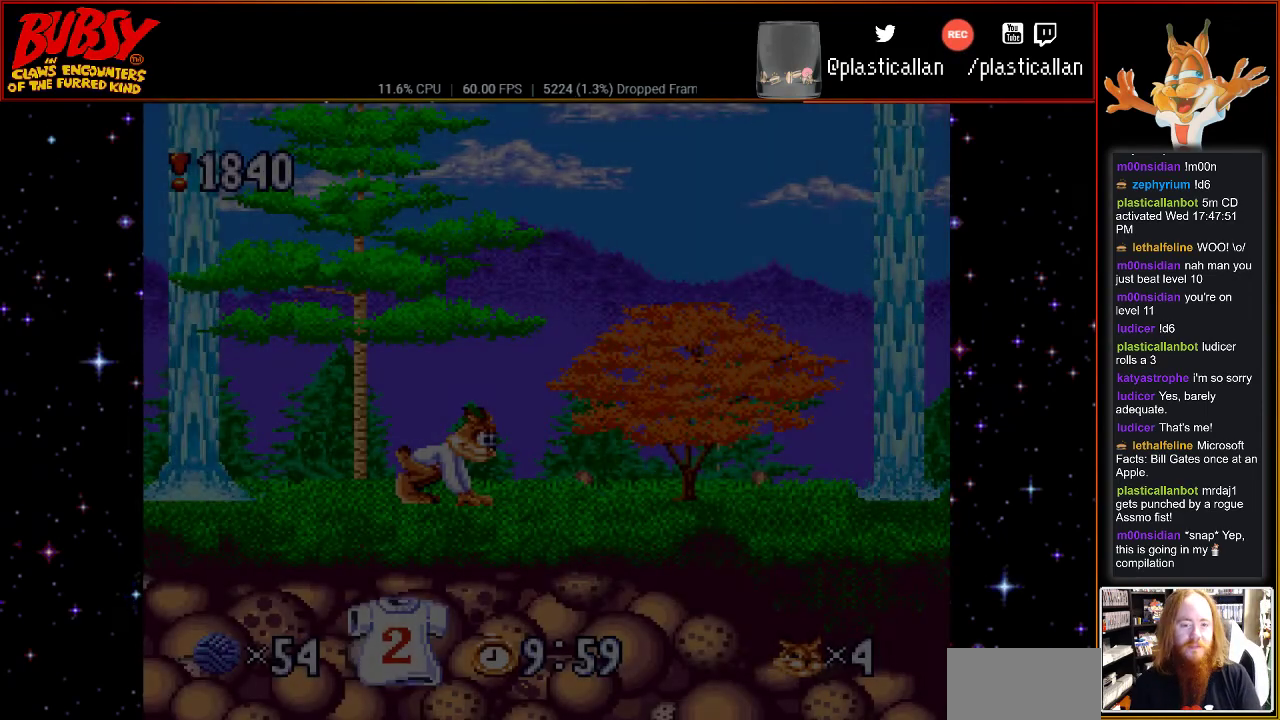
{"buttons": ["DPAD_RIGHT"], "events": [[250, "DPAD_RIGHT", "down"]]}
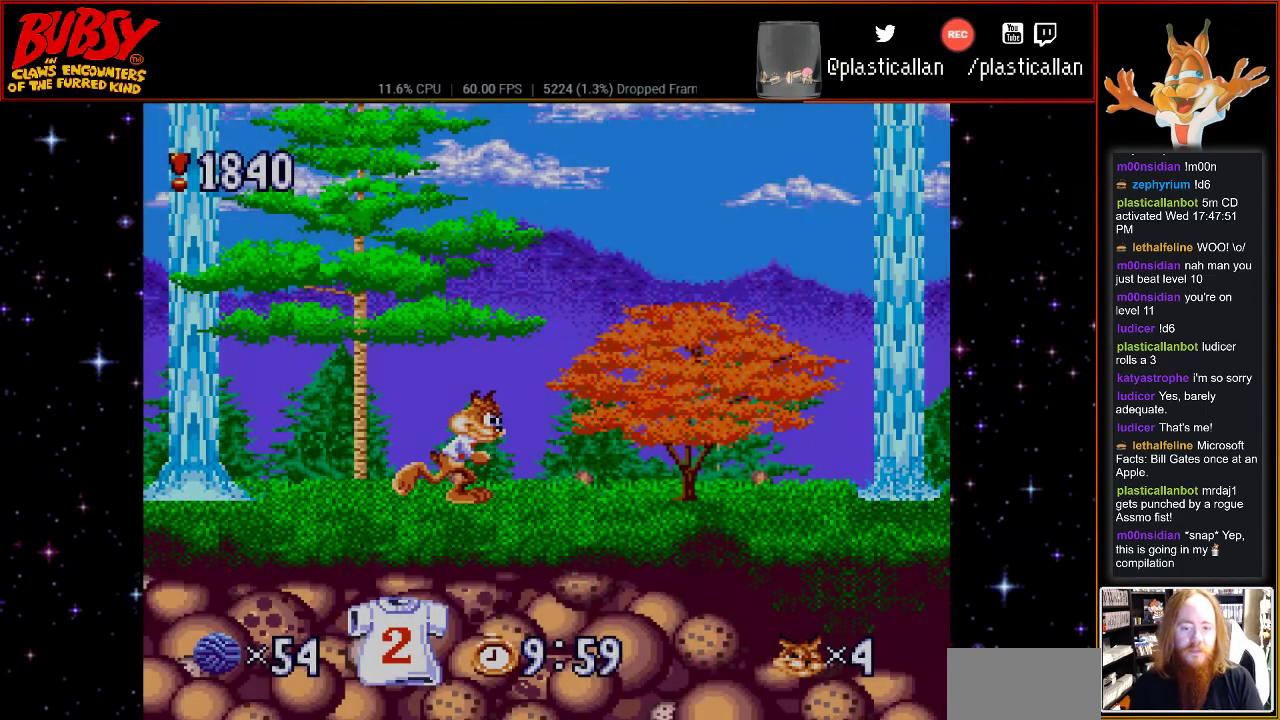
{"buttons": ["DPAD_RIGHT"], "events": []}
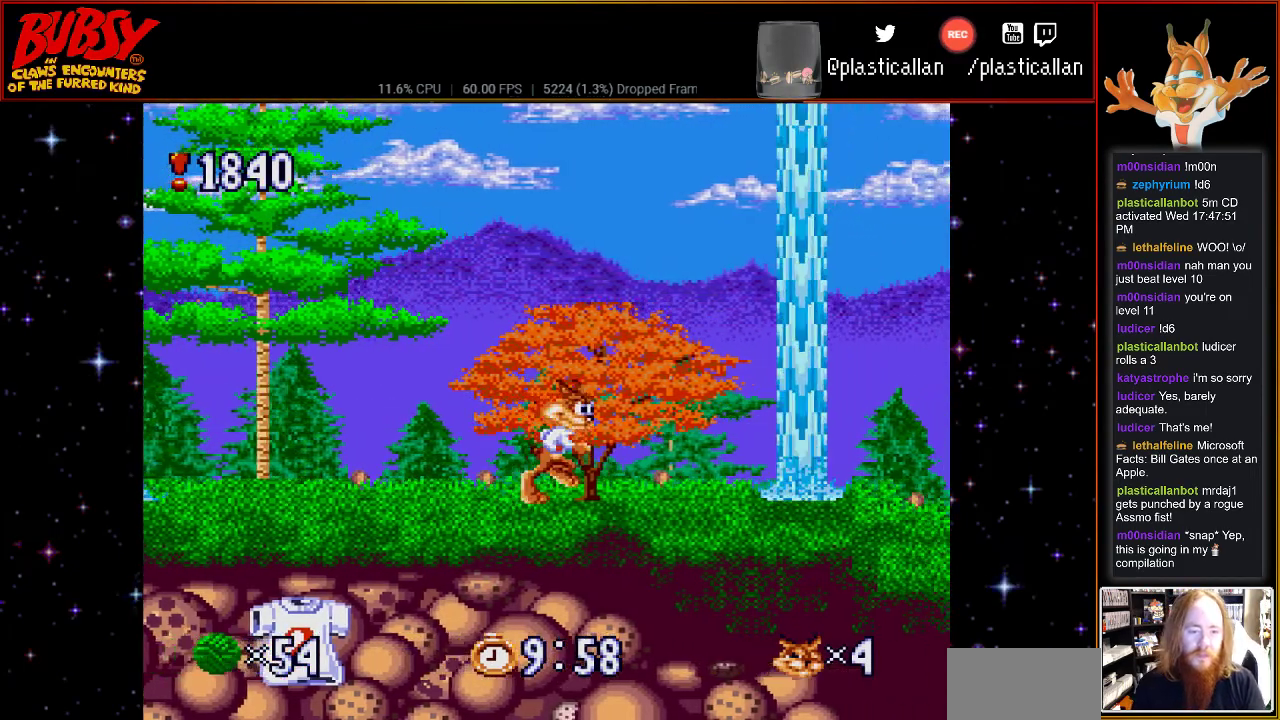
{"buttons": ["DPAD_RIGHT"], "events": [[33, "DPAD_RIGHT", "up"], [333, "DPAD_RIGHT", "down"]]}
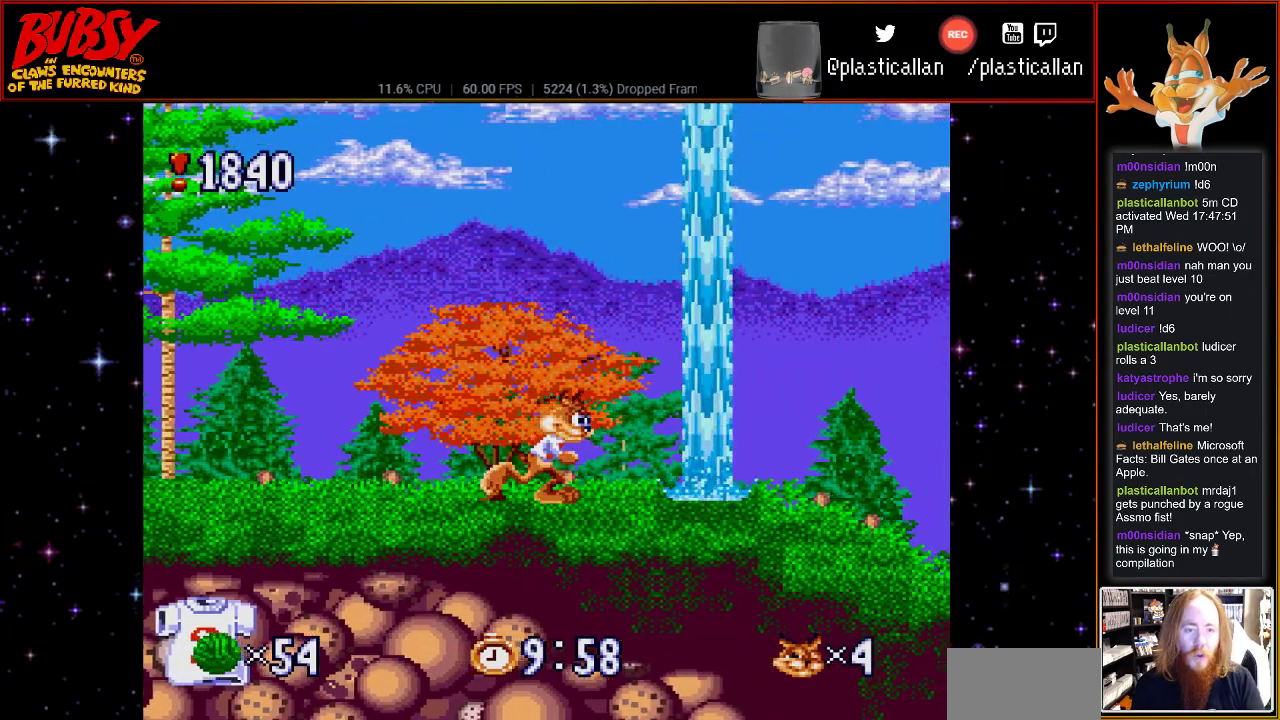
{"buttons": [], "events": [[500, "DPAD_RIGHT", "up"]]}
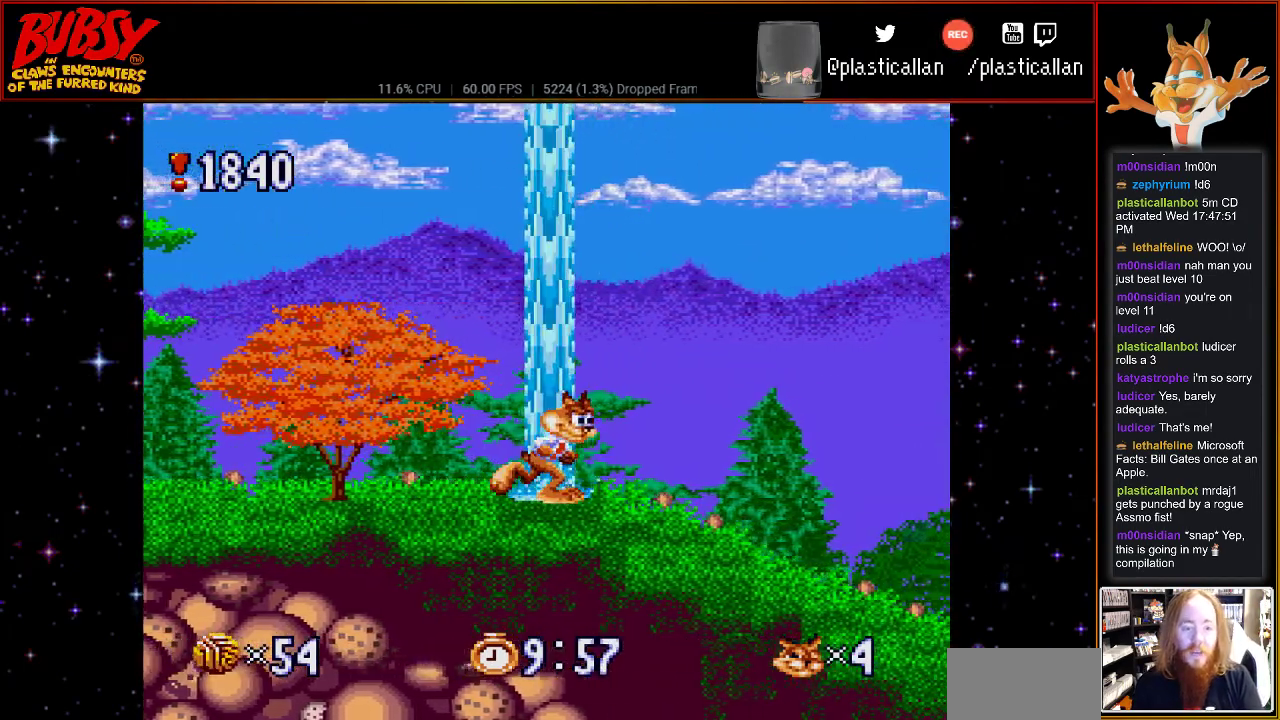
{"buttons": [], "events": []}
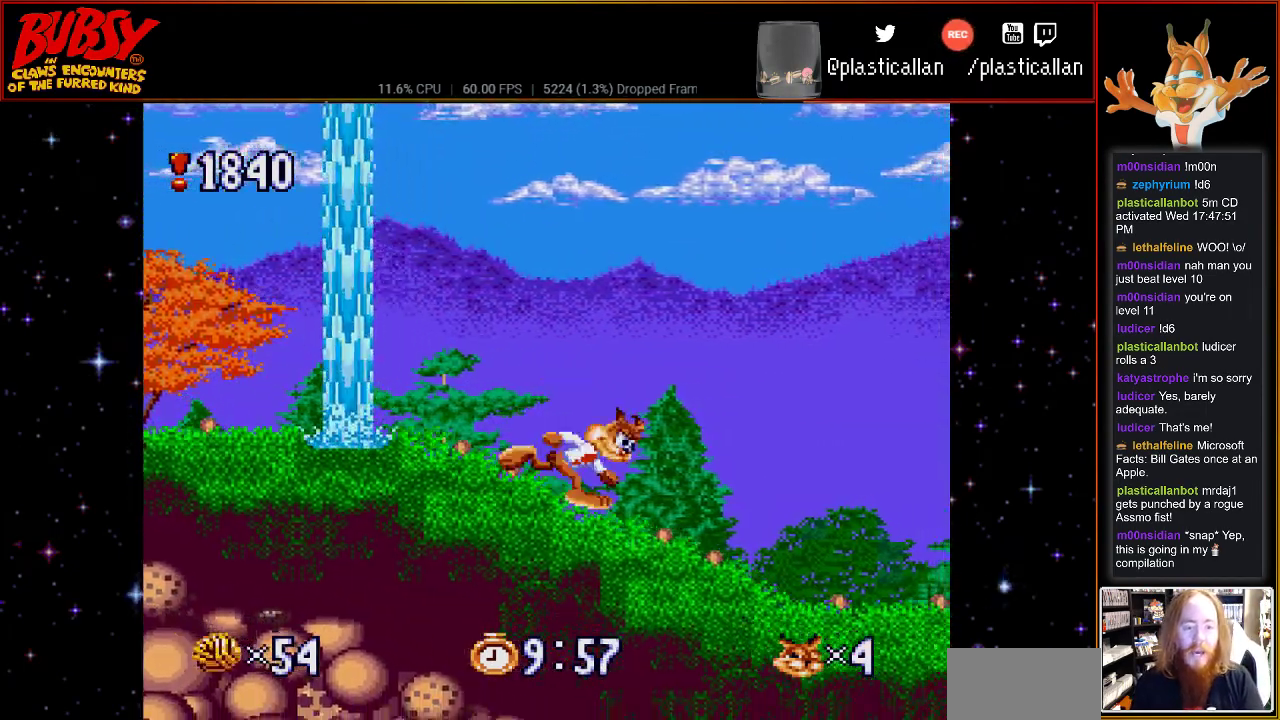
{"buttons": ["DPAD_LEFT"], "events": [[467, "DPAD_LEFT", "down"]]}
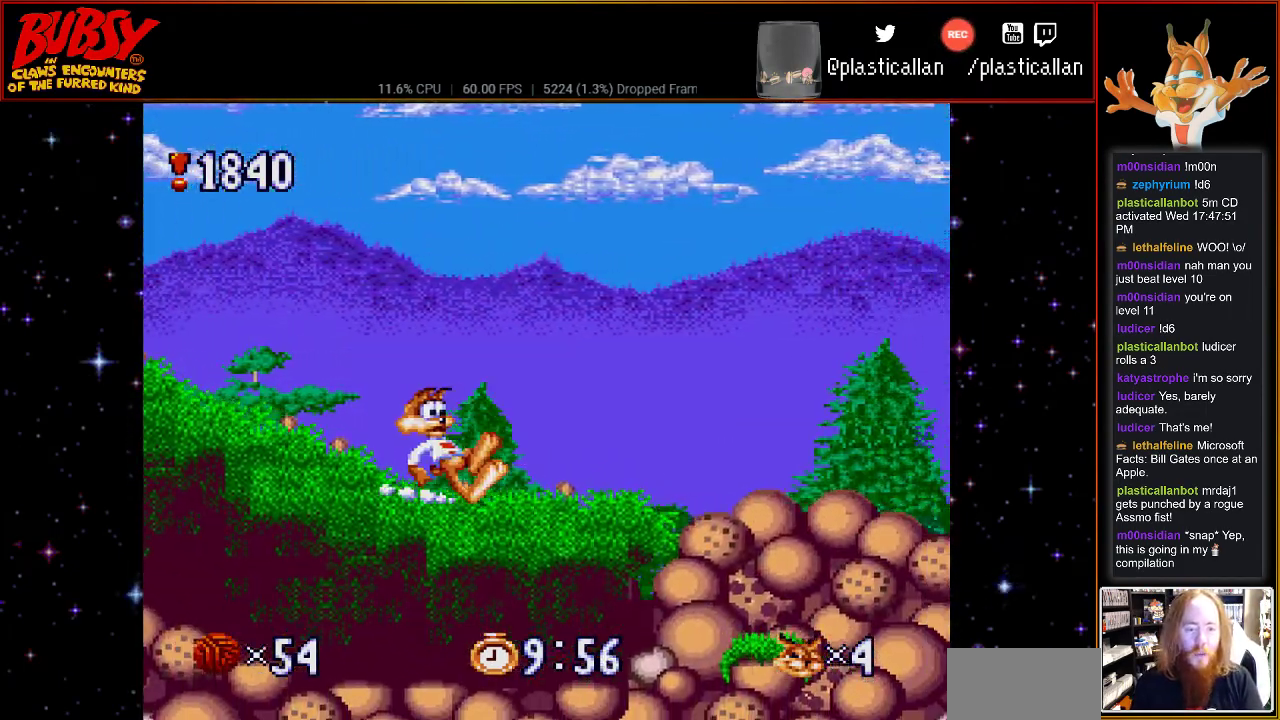
{"buttons": [], "events": [[117, "DPAD_LEFT", "up"], [350, "DPAD_RIGHT", "down"], [467, "DPAD_RIGHT", "up"]]}
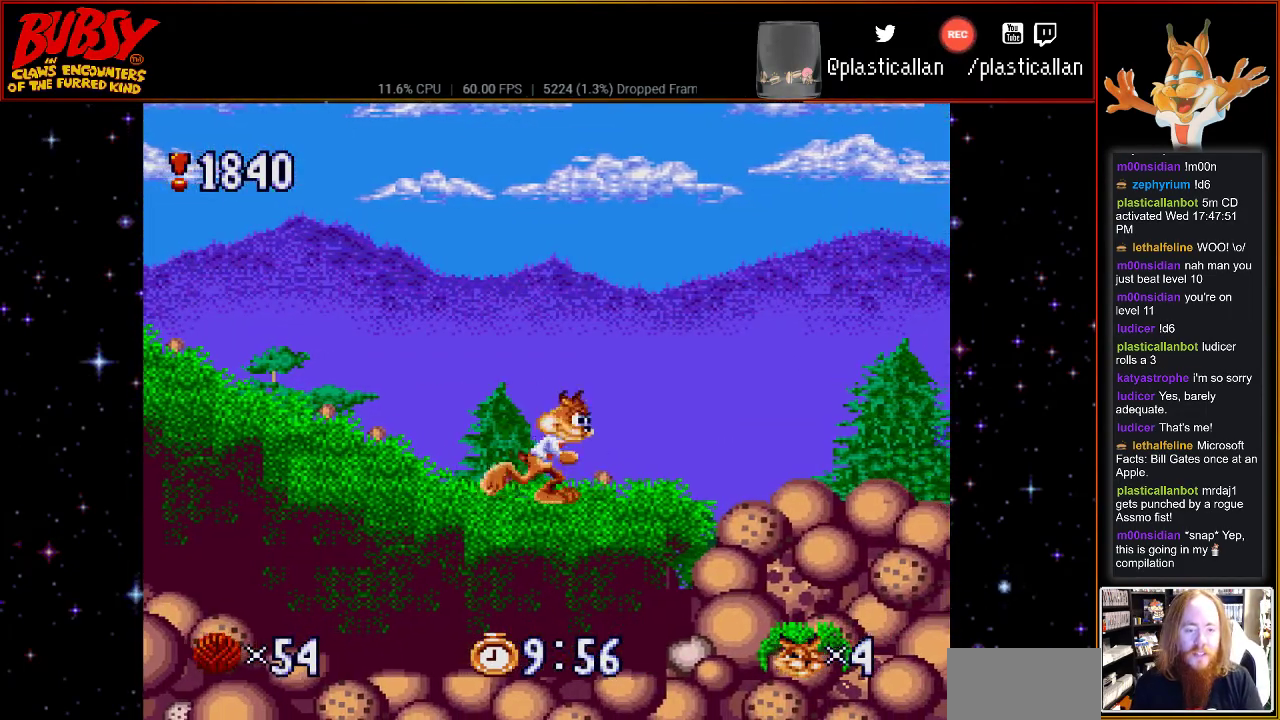
{"buttons": ["DPAD_RIGHT"], "events": [[100, "DPAD_RIGHT", "down"], [217, "B", "down"], [283, "B", "up"]]}
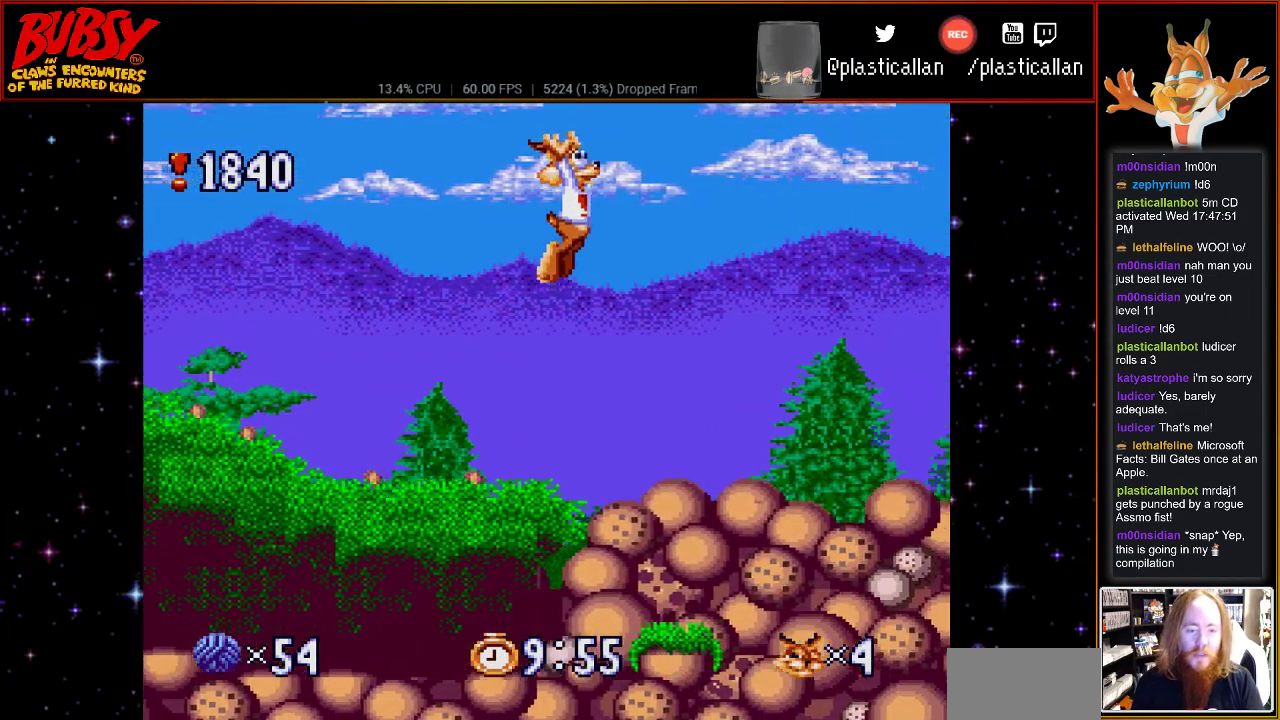
{"buttons": ["DPAD_RIGHT"], "events": [[67, "DPAD_RIGHT", "up"], [300, "DPAD_RIGHT", "down"]]}
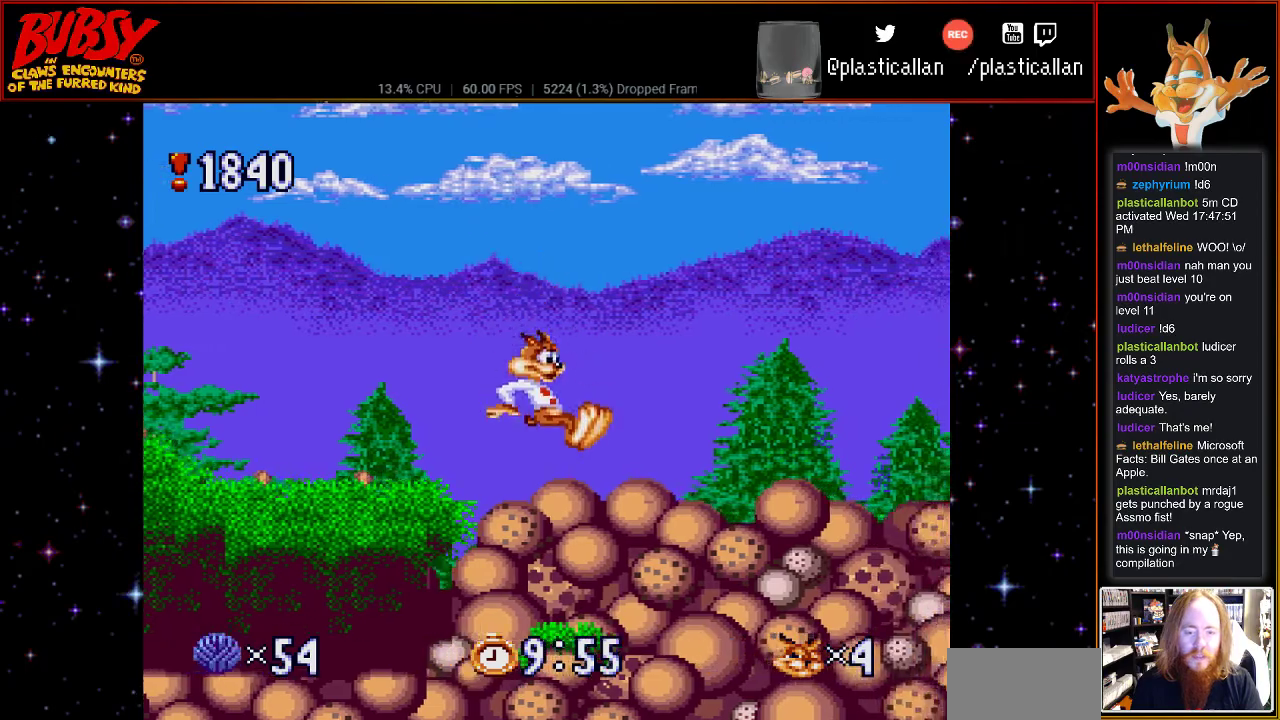
{"buttons": [], "events": [[33, "DPAD_RIGHT", "up"]]}
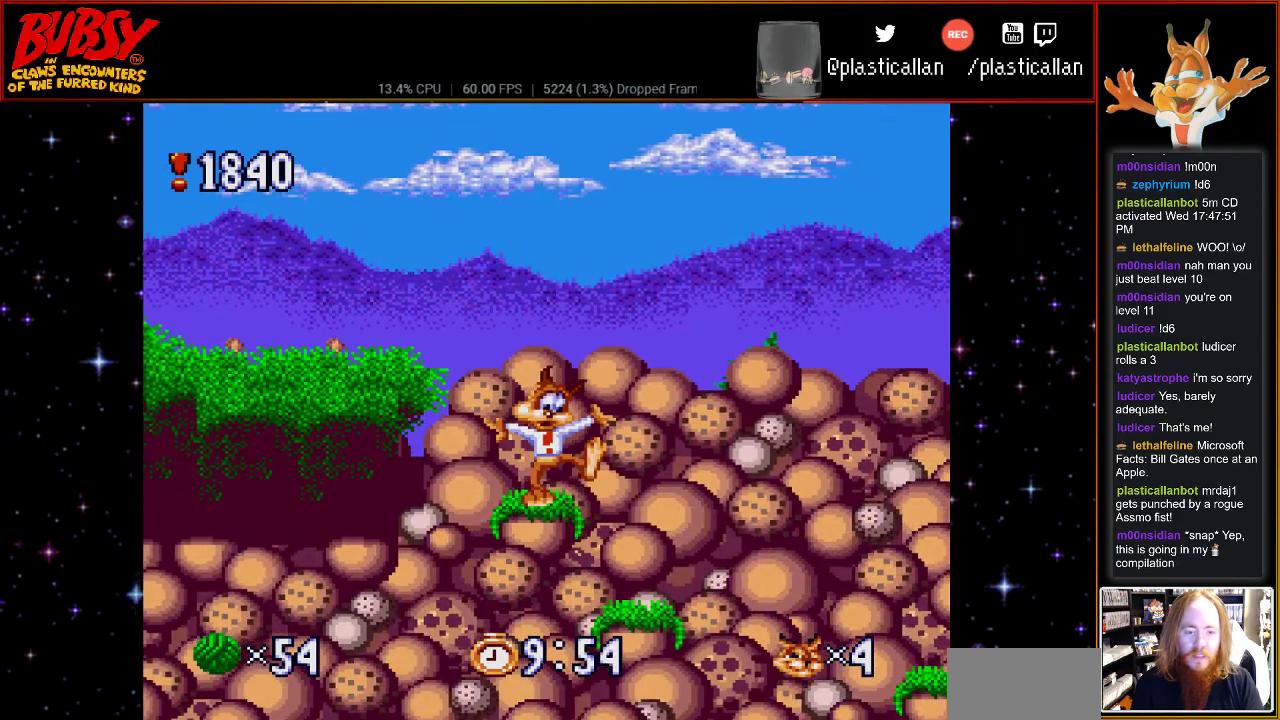
{"buttons": ["B", "DPAD_RIGHT"], "events": [[33, "B", "down"], [50, "DPAD_RIGHT", "down"]]}
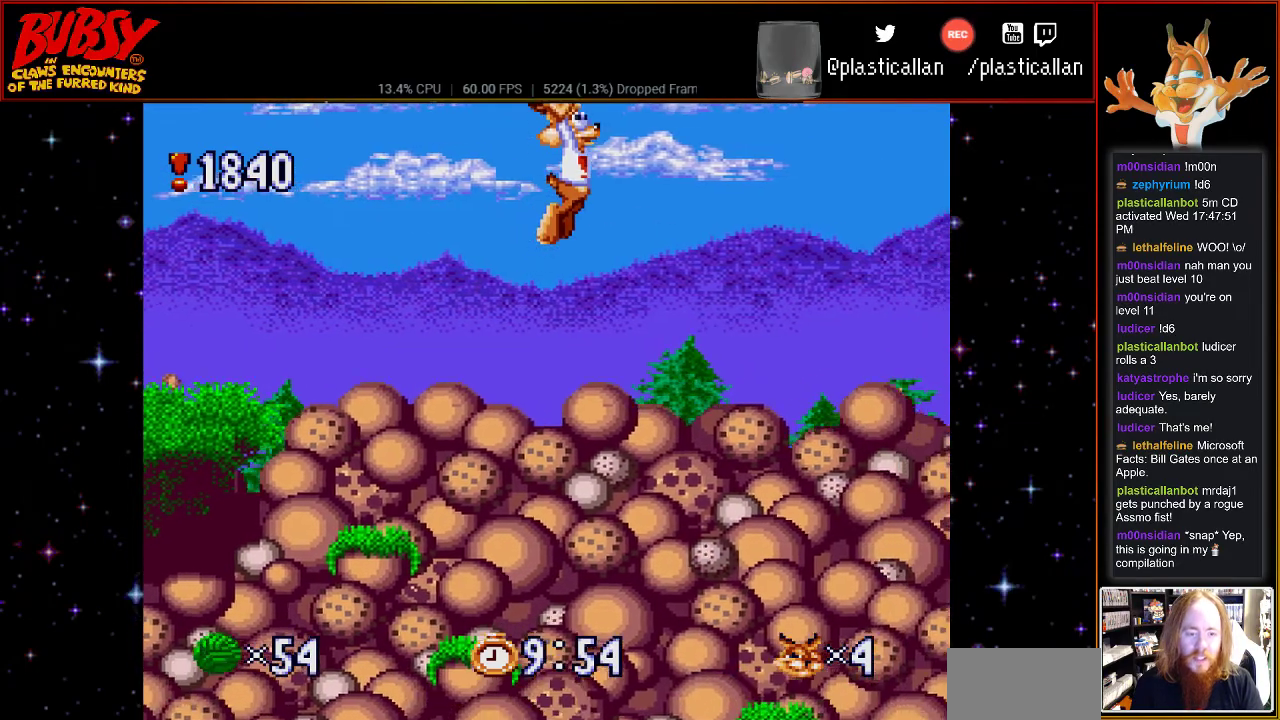
{"buttons": ["DPAD_RIGHT"], "events": [[67, "B", "up"]]}